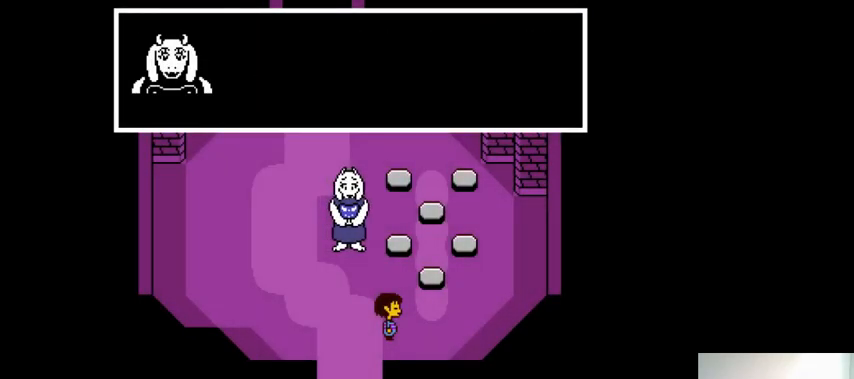
Gameplay with keyboard; each line is a JSON object with the keys held at the frame after it. "events" lists presses ("down") and releases ("up") of ".", "/", "0", "1", "2", "3", "4", "5", "6", "7", "8", "9", "a", "alt_l", "alt_r", "b", "backslash", "backspace", "c", "caps_lock", "comma", "ctrl_l", "ctrl_r", "d", "down", "e", "equals", "f", "g", "h", "i", "j", "k", "l", "lbracket", "left", "m", "minus", "n", "o", "p", "q", "quote", "r", "rbracket", "return", "right", "s", "semicolon", "shift_l", "shift_r", "space", "super_l", "super_r", "t", "tab", "tilde", "u", "up", "v", "w", "x", "y" and "z" between this image and that frame as [ms after this image, input, new state], when the widget could be followed in between. No other keys are recorded. Mouse input is not recorded.
{"keys": ["z"], "events": [[67, "x", "down"], [67, "z", "up"], [167, "right", "up"], [167, "x", "up"], [167, "z", "down"], [233, "return", "down"], [233, "x", "down"], [233, "z", "up"], [300, "return", "up"], [300, "x", "up"], [300, "z", "down"], [433, "x", "down"], [433, "z", "up"], [467, "x", "up"], [467, "z", "down"]]}
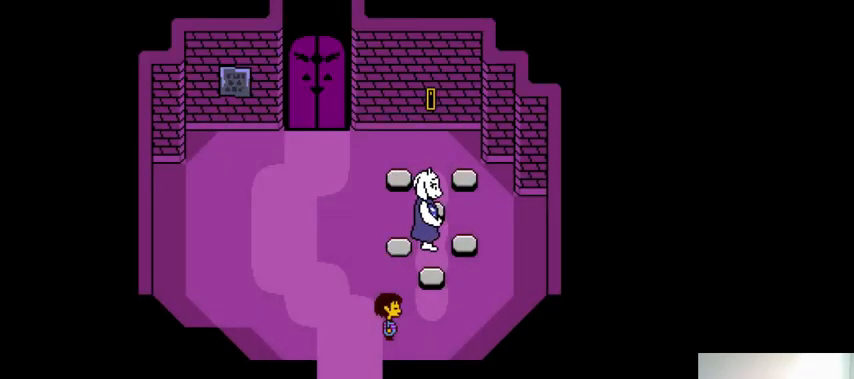
{"keys": [], "events": [[33, "return", "down"], [67, "return", "up"], [67, "x", "down"], [67, "z", "up"], [133, "return", "down"], [133, "x", "up"], [133, "z", "down"], [167, "return", "up"], [233, "x", "down"], [233, "z", "up"], [267, "return", "down"], [267, "shift_r", "down"], [333, "return", "up"], [333, "shift_r", "up"], [333, "x", "up"], [333, "z", "down"], [400, "return", "down"], [400, "shift_r", "down"], [400, "x", "down"], [467, "return", "up"], [467, "shift_r", "up"], [467, "z", "up"], [500, "x", "up"]]}
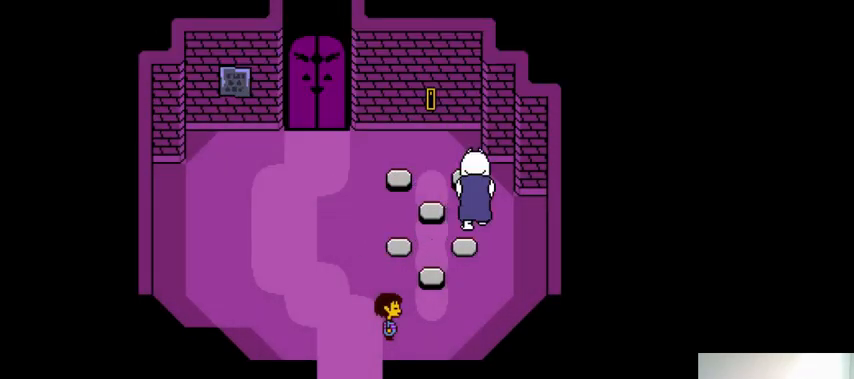
{"keys": [], "events": [[33, "z", "down"], [67, "return", "down"], [100, "return", "up"], [100, "x", "down"], [100, "z", "up"], [167, "x", "up"]]}
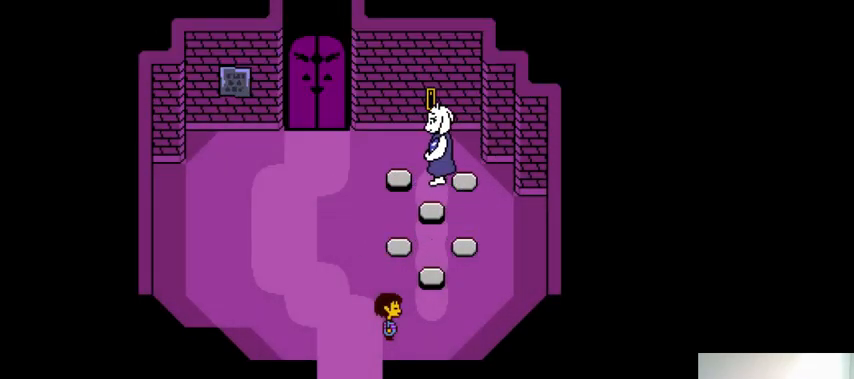
{"keys": [], "events": []}
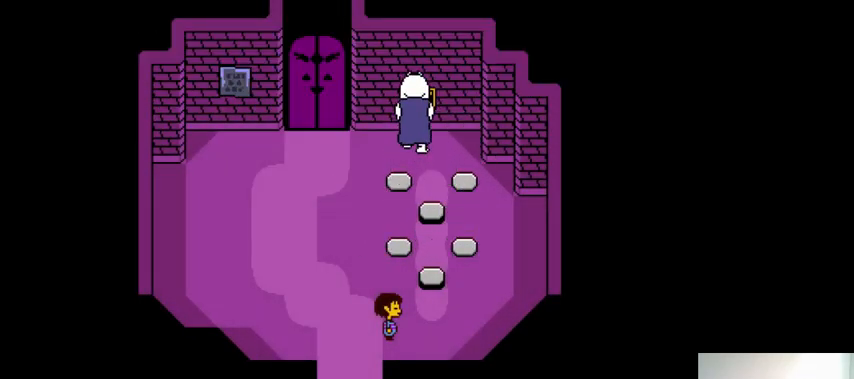
{"keys": [], "events": []}
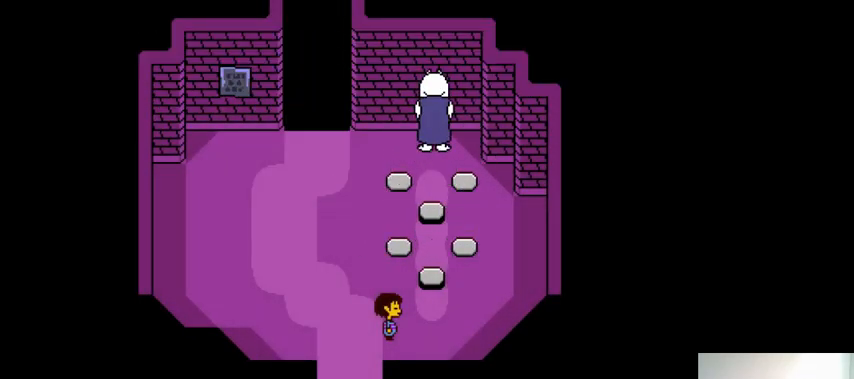
{"keys": [], "events": []}
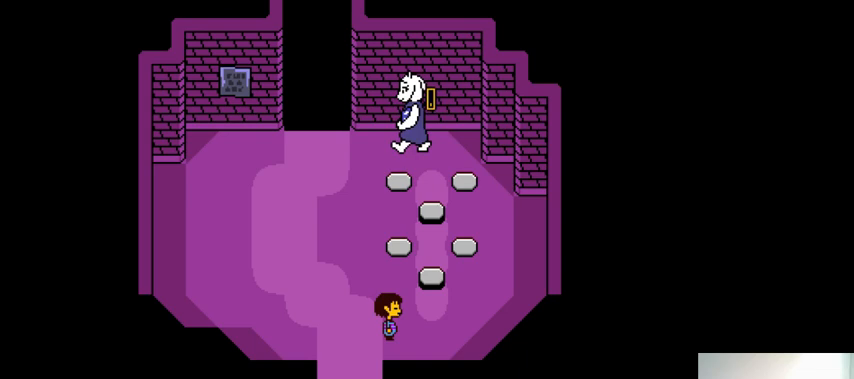
{"keys": [], "events": []}
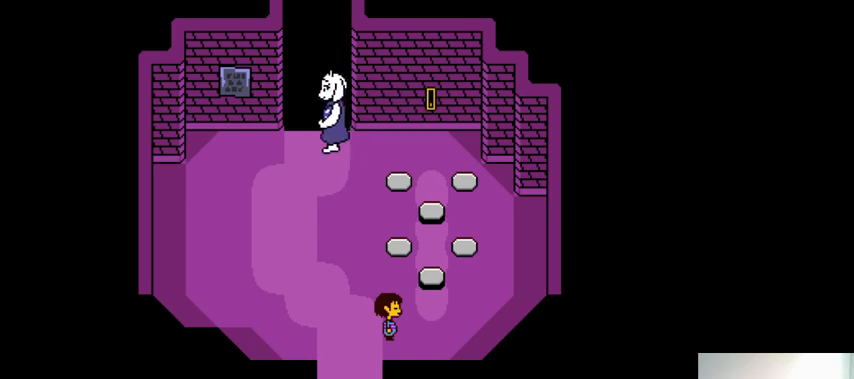
{"keys": ["up", "z"], "events": [[267, "up", "down"], [467, "z", "down"]]}
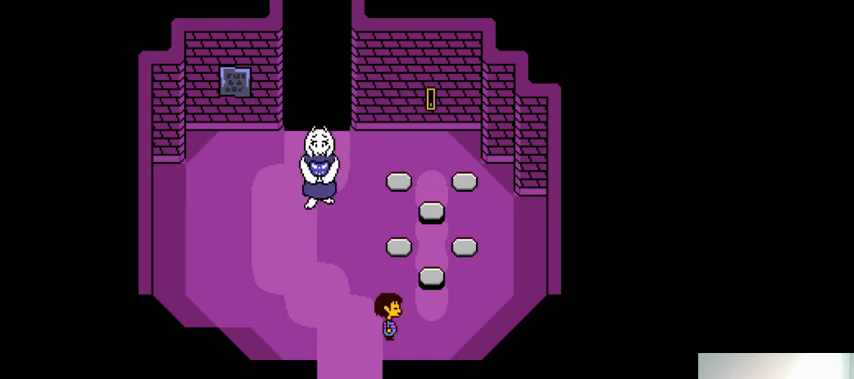
{"keys": ["up"], "events": [[67, "z", "up"], [333, "z", "down"], [467, "z", "up"]]}
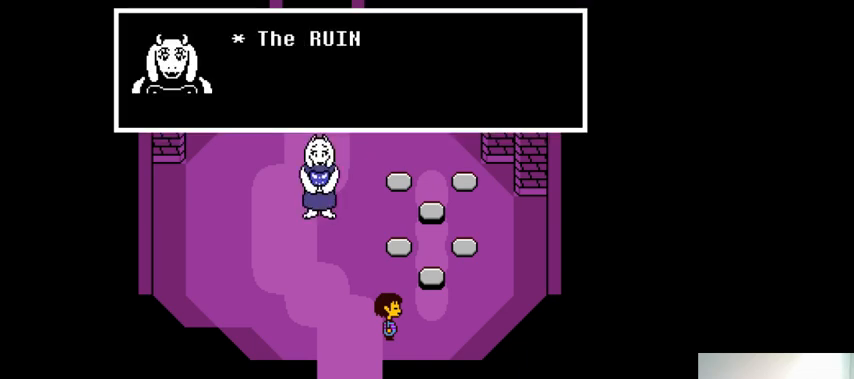
{"keys": ["return", "shift_r", "x"], "events": [[133, "up", "up"], [167, "z", "down"], [267, "x", "down"], [267, "z", "up"], [333, "return", "down"], [333, "shift_r", "down"], [333, "x", "up"], [333, "z", "down"], [367, "return", "up"], [400, "shift_r", "up"], [433, "x", "down"], [433, "z", "up"], [467, "return", "down"], [467, "shift_r", "down"]]}
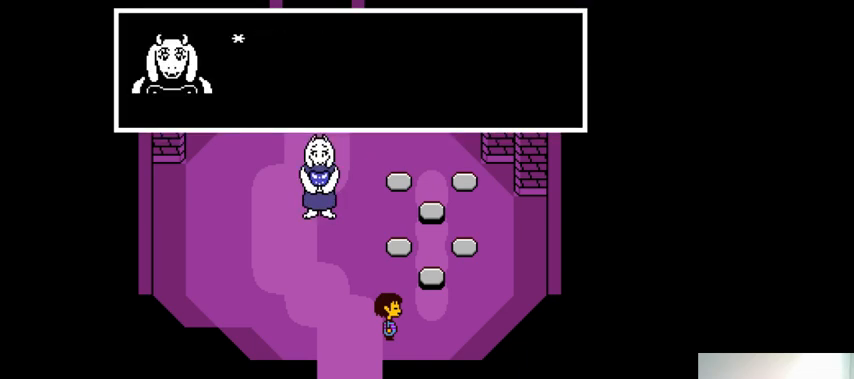
{"keys": ["return", "x"], "events": [[33, "return", "up"], [33, "x", "up"], [33, "z", "down"], [67, "return", "down"], [133, "x", "down"], [133, "z", "up"], [167, "return", "up"], [167, "shift_r", "up"], [233, "return", "down"], [233, "shift_r", "down"], [233, "x", "up"], [233, "z", "down"], [300, "return", "up"], [300, "shift_r", "up"], [300, "x", "down"], [300, "z", "up"], [367, "return", "down"], [400, "return", "up"], [400, "x", "up"], [400, "z", "down"], [500, "return", "down"], [500, "x", "down"], [500, "z", "up"]]}
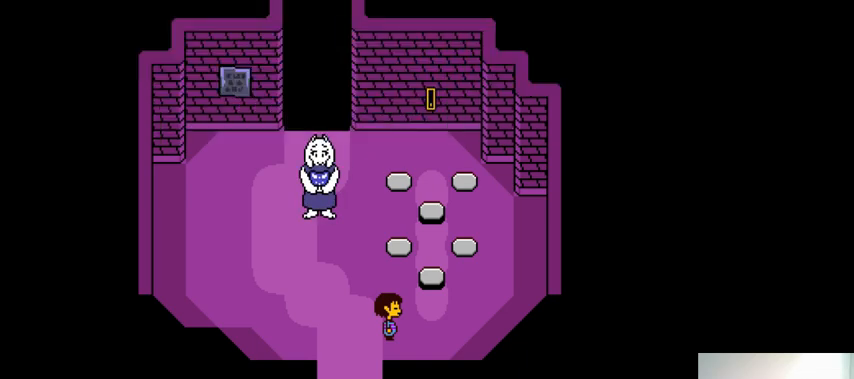
{"keys": [], "events": [[33, "return", "up"], [100, "x", "up"], [100, "z", "down"], [167, "x", "down"], [167, "z", "up"], [267, "return", "down"], [267, "shift_r", "down"], [267, "x", "up"], [267, "z", "down"], [333, "return", "up"], [333, "shift_r", "up"], [367, "x", "down"], [367, "z", "up"], [400, "x", "up"]]}
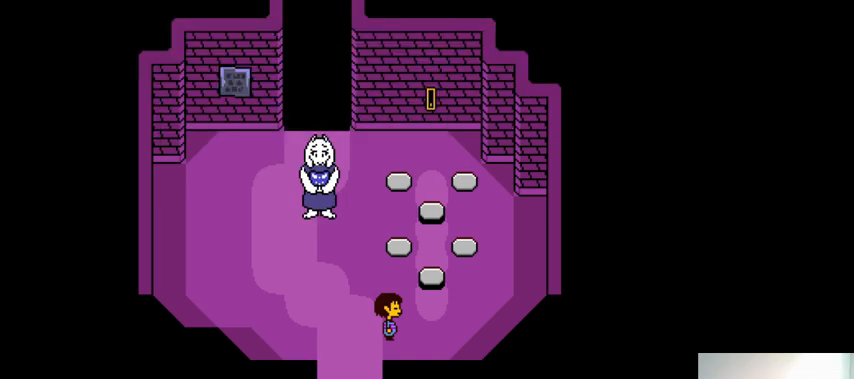
{"keys": ["right"], "events": [[300, "right", "down"]]}
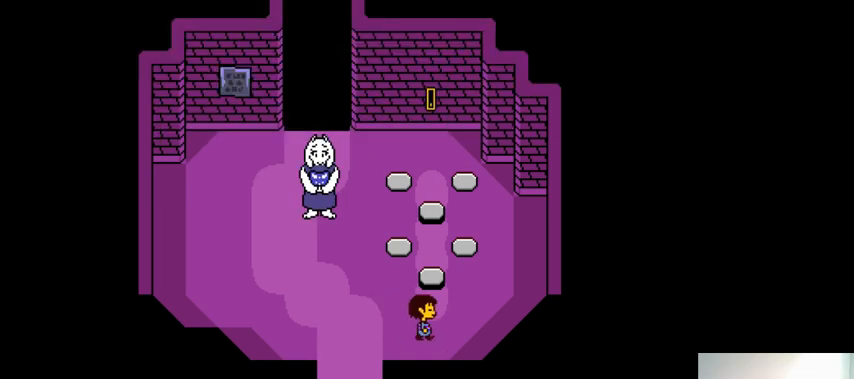
{"keys": ["down", "right"], "events": [[33, "down", "down"]]}
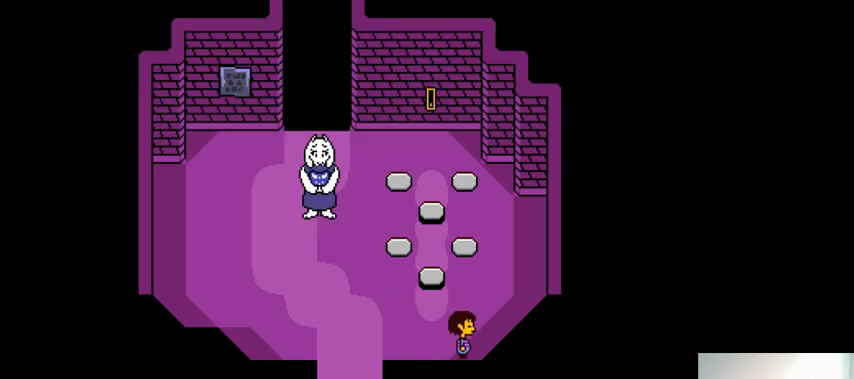
{"keys": ["right", "up", "x"], "events": [[33, "up", "down"], [67, "down", "up"], [467, "x", "down"]]}
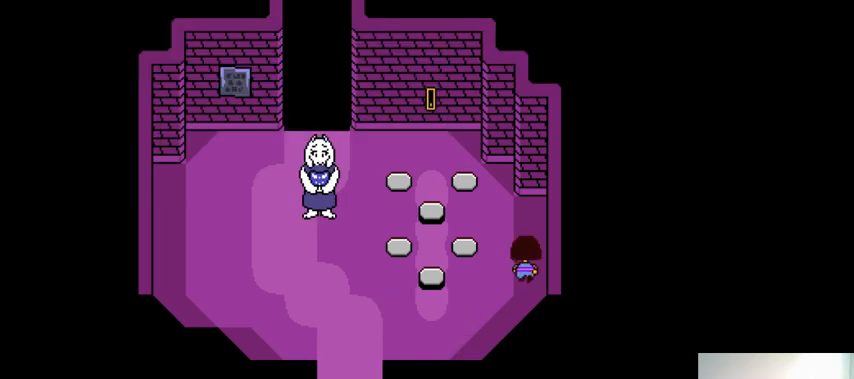
{"keys": ["right", "up", "x"], "events": [[100, "x", "up"], [100, "z", "down"], [200, "x", "down"], [200, "z", "up"], [300, "x", "up"], [300, "z", "down"], [333, "x", "down"], [400, "z", "up"]]}
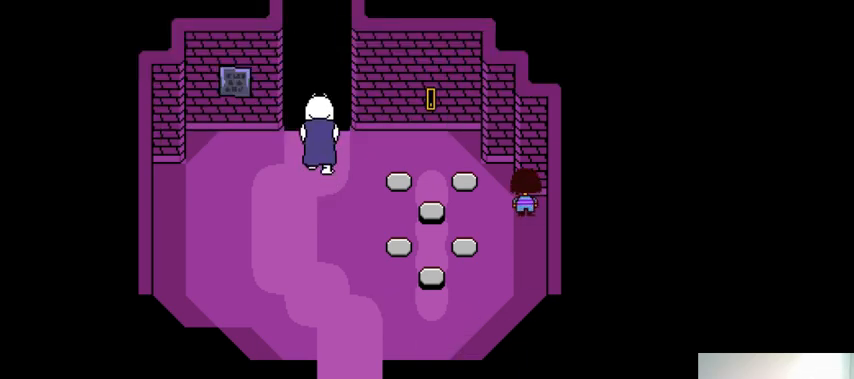
{"keys": ["right", "up", "x"], "events": [[33, "x", "up"], [33, "z", "down"], [67, "x", "down"], [100, "z", "up"], [200, "x", "up"], [200, "z", "down"], [267, "x", "down"], [267, "z", "up"], [400, "x", "up"], [400, "z", "down"], [500, "x", "down"], [500, "z", "up"]]}
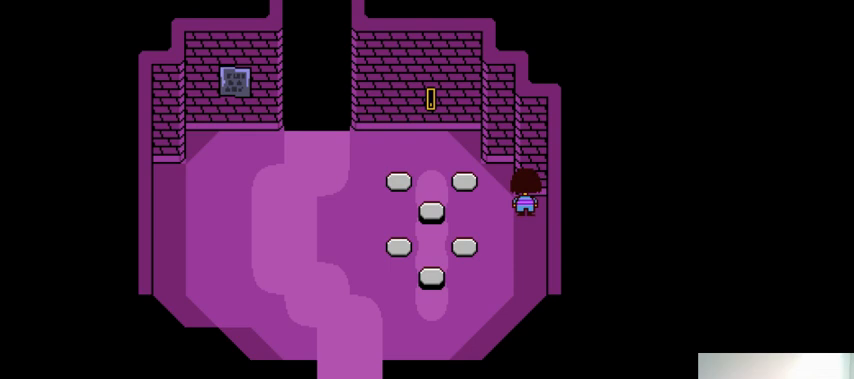
{"keys": ["right", "up", "x"], "events": [[100, "x", "up"], [100, "z", "down"], [200, "x", "down"], [233, "z", "up"], [333, "x", "up"], [333, "z", "down"], [400, "x", "down"], [433, "z", "up"]]}
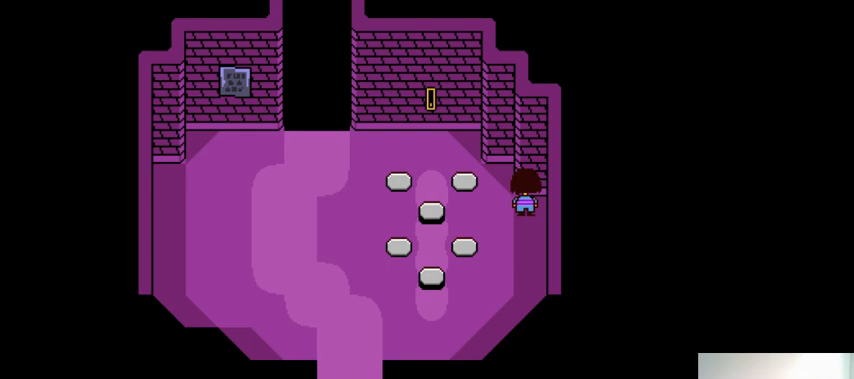
{"keys": ["left", "up", "z"], "events": [[33, "x", "up"], [33, "z", "down"], [167, "x", "down"], [167, "z", "up"], [233, "x", "up"], [233, "z", "down"], [367, "x", "down"], [400, "z", "up"], [433, "right", "up"], [467, "left", "down"], [500, "x", "up"], [500, "z", "down"]]}
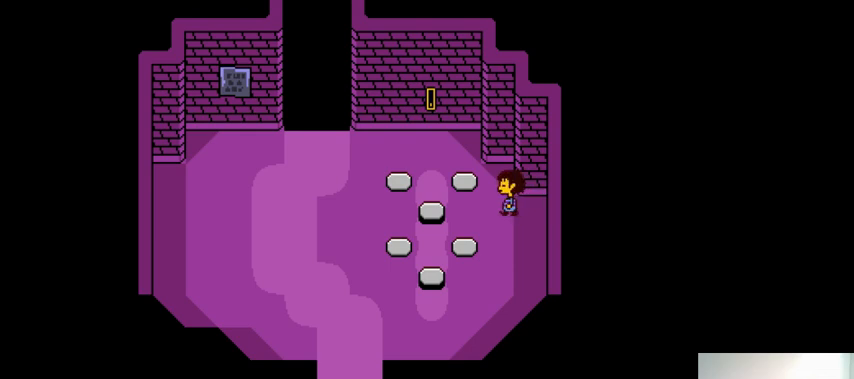
{"keys": ["left", "up", "x"], "events": [[67, "x", "down"], [67, "z", "up"], [167, "x", "up"], [167, "z", "down"], [300, "x", "down"], [300, "z", "up"], [333, "x", "up"], [333, "z", "down"], [467, "x", "down"], [467, "z", "up"]]}
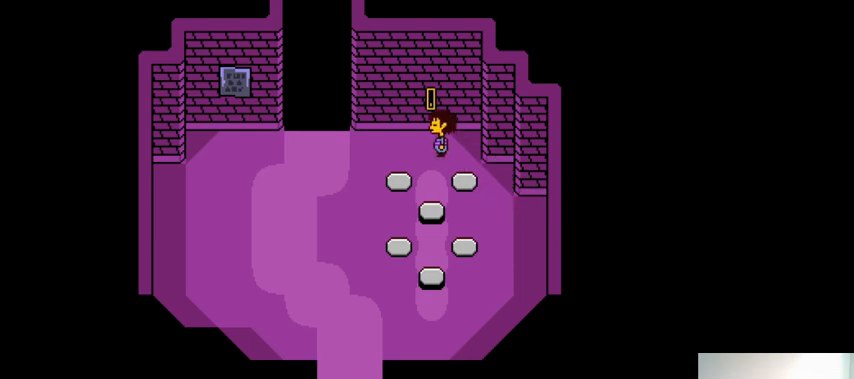
{"keys": ["left", "up", "z"], "events": [[33, "x", "up"], [33, "z", "down"], [167, "x", "down"], [167, "z", "up"], [267, "x", "up"], [267, "z", "down"], [367, "x", "down"], [367, "z", "up"], [467, "x", "up"], [467, "z", "down"]]}
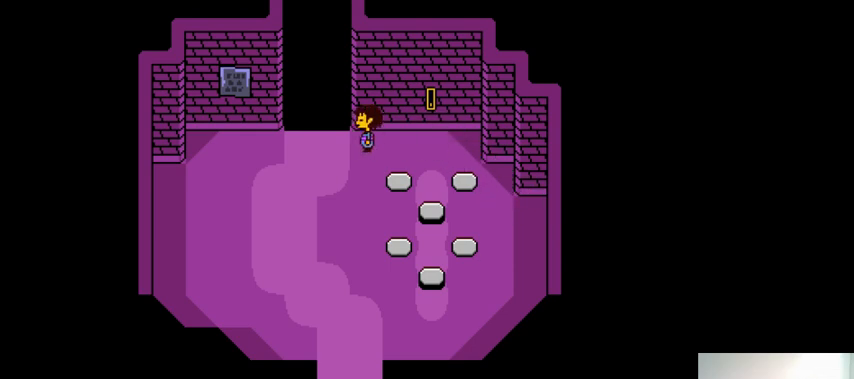
{"keys": ["left", "up", "x"], "events": [[67, "x", "down"], [67, "z", "up"], [167, "x", "up"], [167, "z", "down"], [300, "x", "down"], [300, "z", "up"], [367, "x", "up"], [367, "z", "down"], [500, "x", "down"], [500, "z", "up"]]}
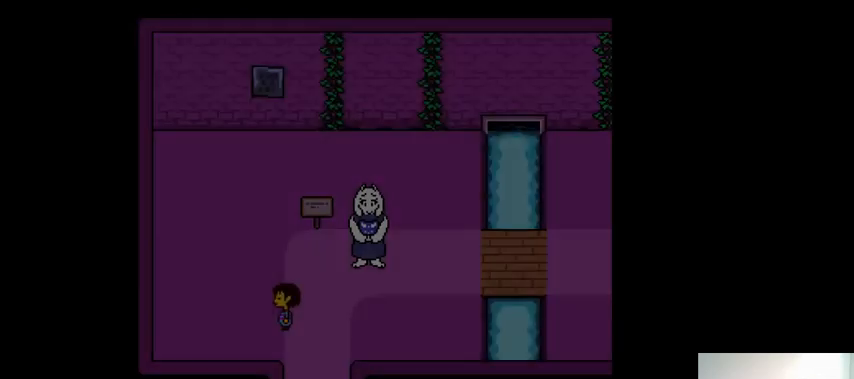
{"keys": ["right", "up", "x"], "events": [[33, "right", "down"], [33, "z", "down"], [100, "x", "up"], [133, "left", "up"], [233, "x", "down"], [233, "z", "up"], [300, "x", "up"], [300, "z", "down"], [467, "x", "down"], [467, "z", "up"]]}
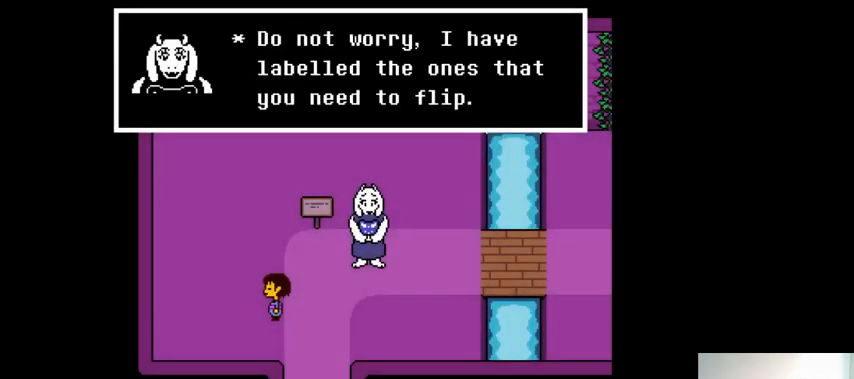
{"keys": ["right", "up", "x"], "events": [[67, "x", "up"], [67, "z", "down"], [133, "x", "down"], [167, "z", "up"], [233, "x", "up"], [233, "z", "down"], [333, "x", "down"], [333, "z", "up"], [367, "x", "up"], [367, "z", "down"], [500, "x", "down"], [500, "z", "up"]]}
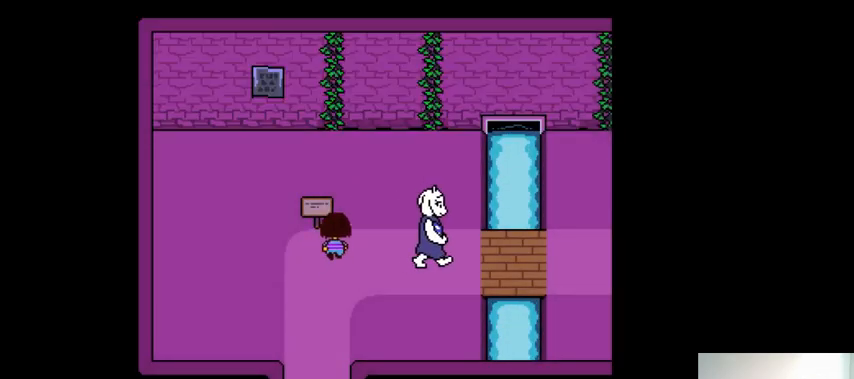
{"keys": [], "events": [[67, "x", "up"], [67, "z", "down"], [200, "up", "up"], [200, "x", "down"], [200, "z", "up"], [233, "x", "up"], [400, "right", "up"]]}
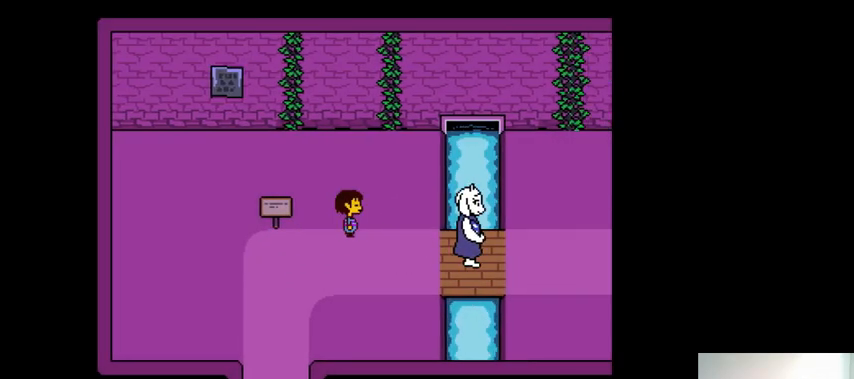
{"keys": ["down"], "events": [[33, "down", "down"], [133, "left", "down"], [333, "left", "up"]]}
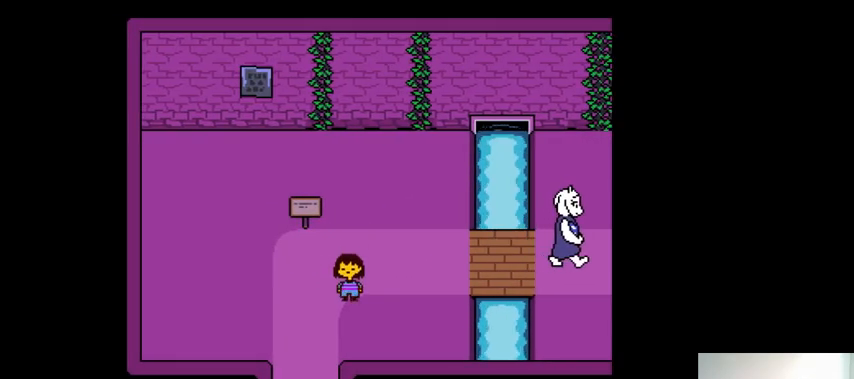
{"keys": ["right", "z"], "events": [[33, "down", "up"], [67, "up", "down"], [200, "right", "down"], [400, "up", "up"], [467, "z", "down"]]}
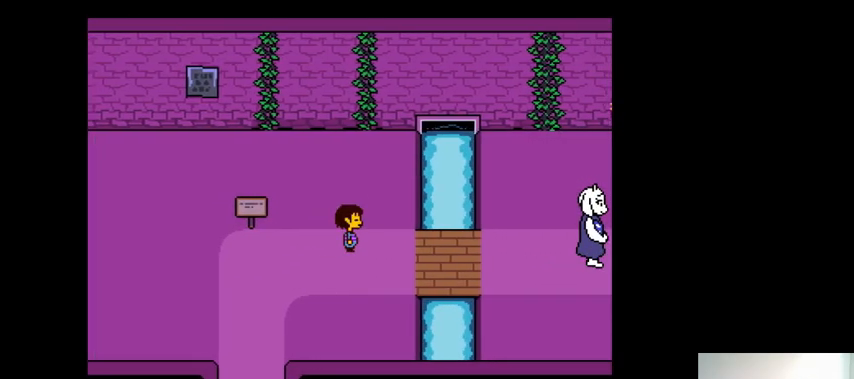
{"keys": ["z"], "events": [[100, "z", "up"], [133, "z", "down"], [200, "right", "up"], [233, "z", "up"], [300, "z", "down"], [367, "z", "up"], [433, "z", "down"]]}
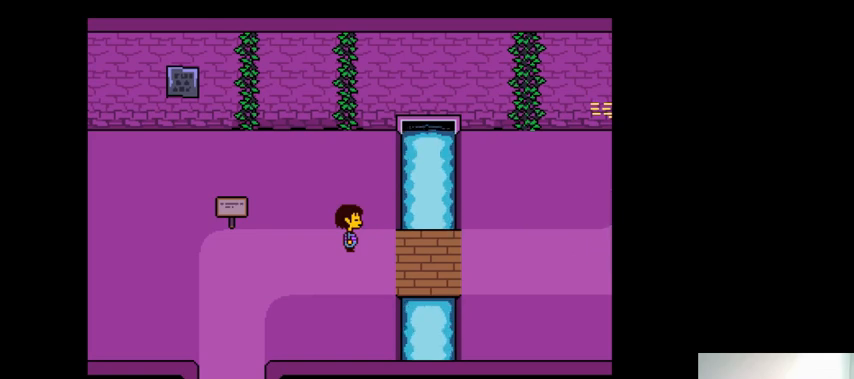
{"keys": ["up", "z"], "events": [[33, "z", "up"], [67, "up", "down"], [167, "z", "down"], [233, "z", "up"], [300, "z", "down"], [400, "z", "up"], [467, "z", "down"]]}
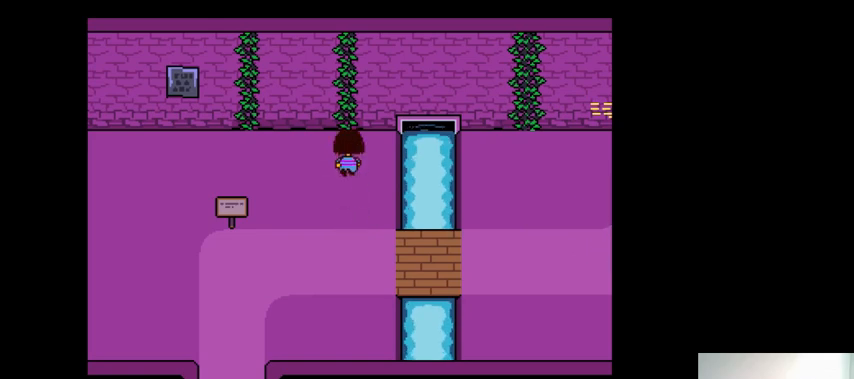
{"keys": ["right", "z"], "events": [[33, "z", "up"], [133, "z", "down"], [200, "z", "up"], [300, "right", "down"], [333, "z", "down"], [367, "up", "up"], [400, "z", "up"], [500, "z", "down"]]}